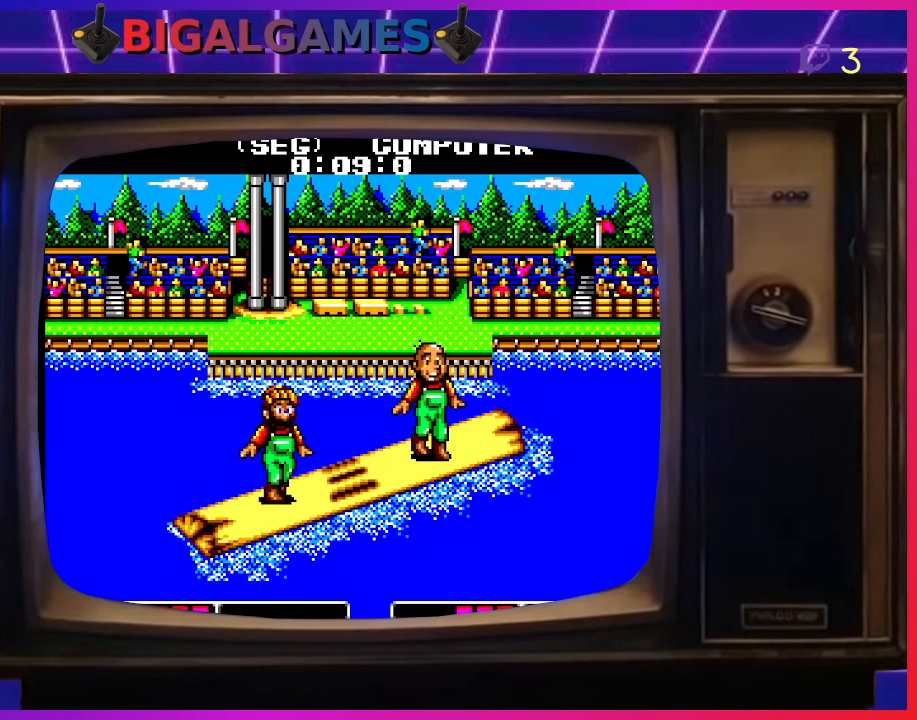
Gameplay with a controller (PlayStation layout); each line is a JSON object with the inputs held at the frame after it. "events" lists button and stick changes between this image and that frame as [ms after this image, input, new state], when the widget could be followed in between. Not read: right_stick.
{"buttons": ["DPAD_RIGHT"], "left_stick": "center", "events": [[33, "DPAD_RIGHT", "up"], [133, "DPAD_LEFT", "down"], [233, "DPAD_DOWN", "down"], [267, "DPAD_LEFT", "up"], [267, "DPAD_RIGHT", "down"], [300, "DPAD_DOWN", "up"], [400, "DPAD_LEFT", "down"], [400, "DPAD_RIGHT", "up"], [500, "DPAD_LEFT", "up"], [500, "DPAD_RIGHT", "down"]]}
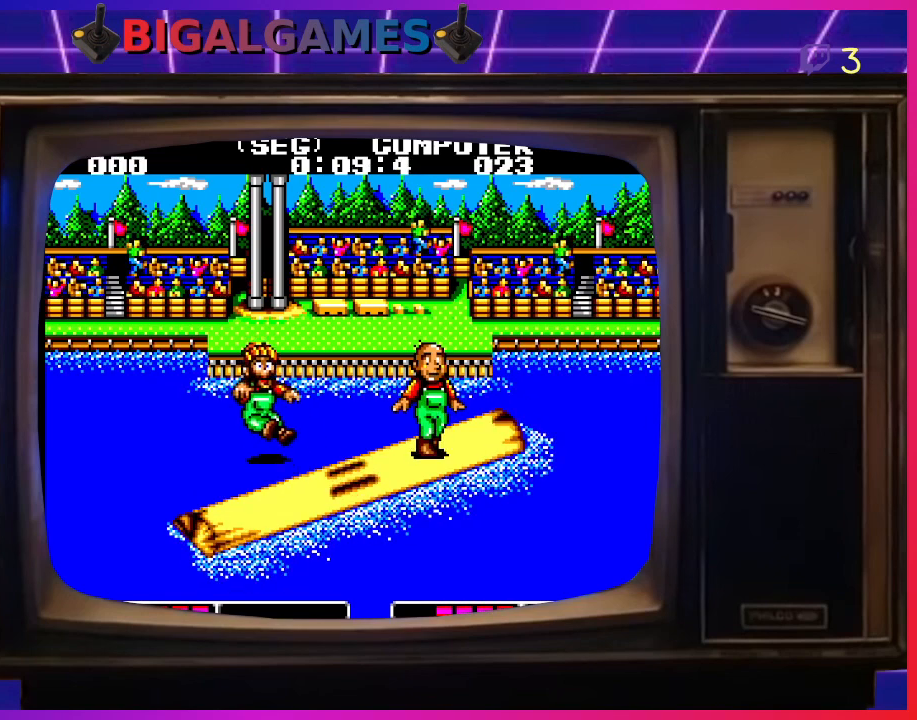
{"buttons": ["DPAD_RIGHT"], "left_stick": "center"}
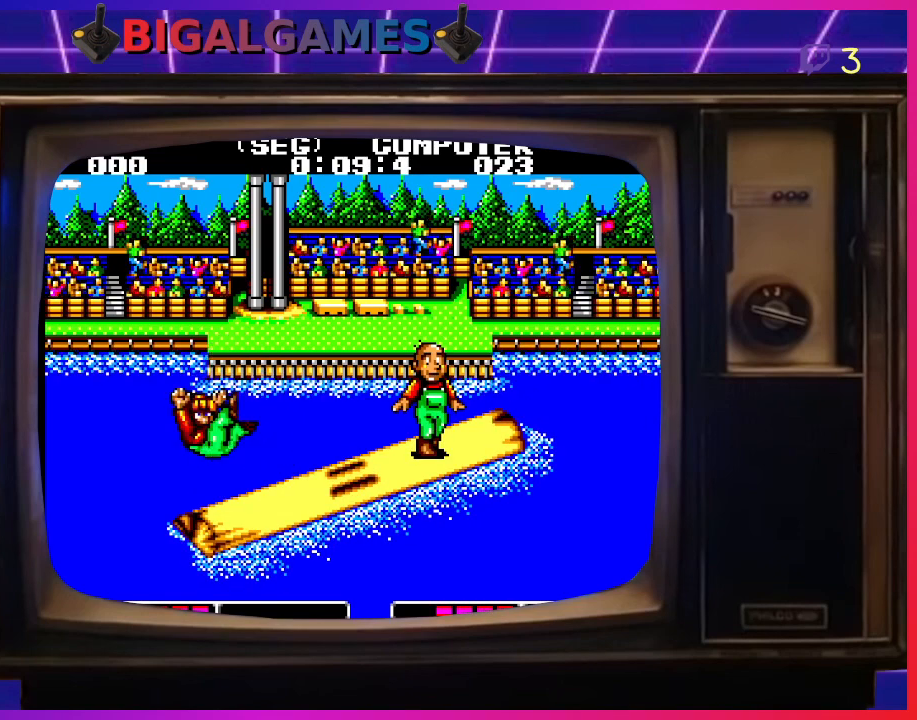
{"buttons": [], "left_stick": "center", "events": [[100, "DPAD_RIGHT", "up"], [133, "CIRCLE", "down"], [267, "CIRCLE", "up"]]}
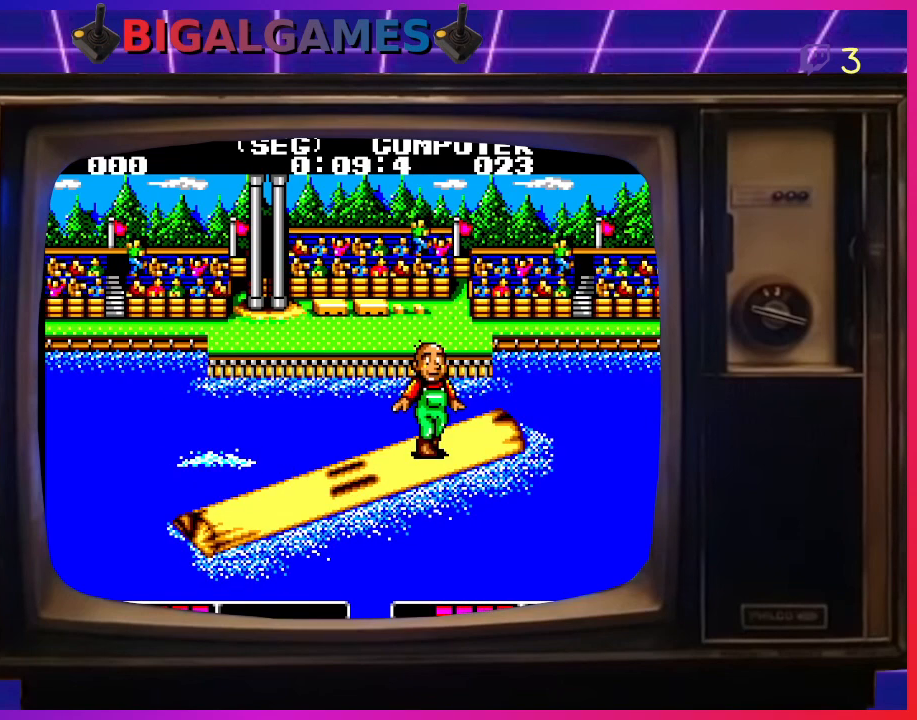
{"buttons": [], "left_stick": "center", "events": []}
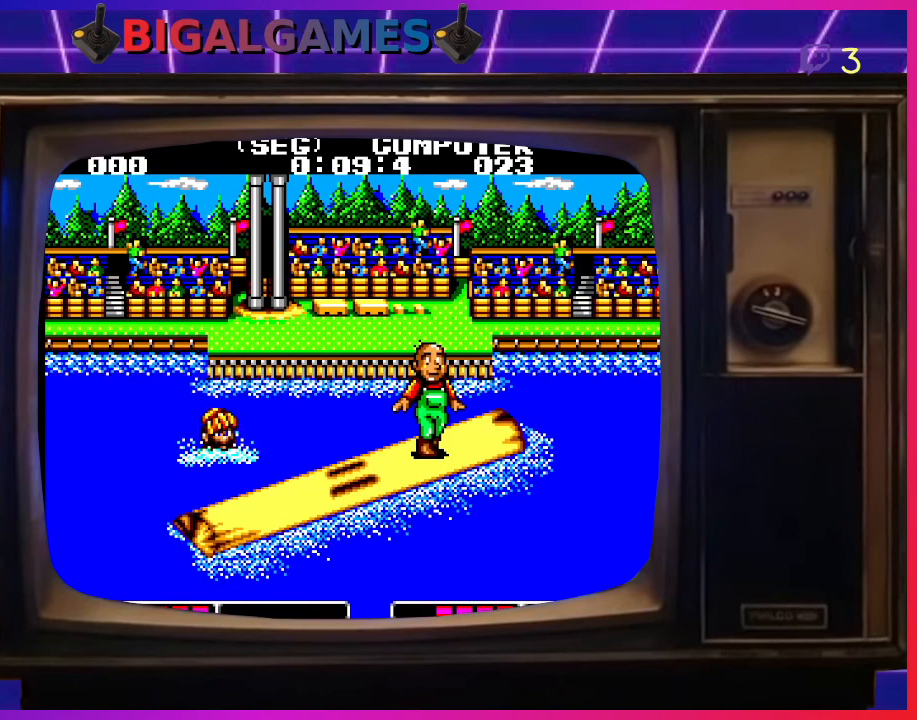
{"buttons": [], "left_stick": "center", "events": []}
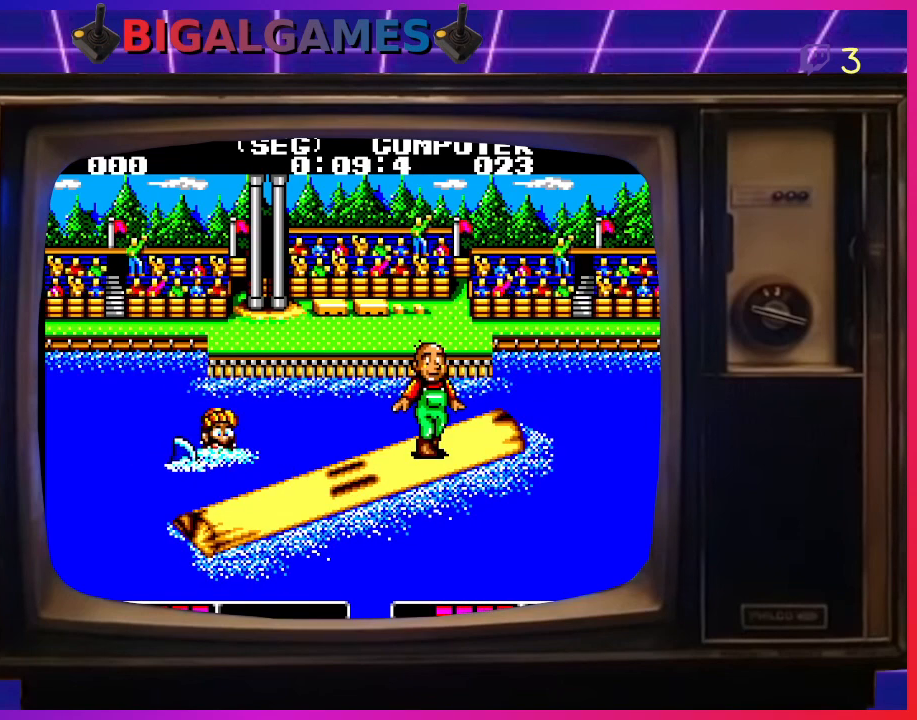
{"buttons": ["CIRCLE"], "left_stick": "center", "events": [[400, "CIRCLE", "down"]]}
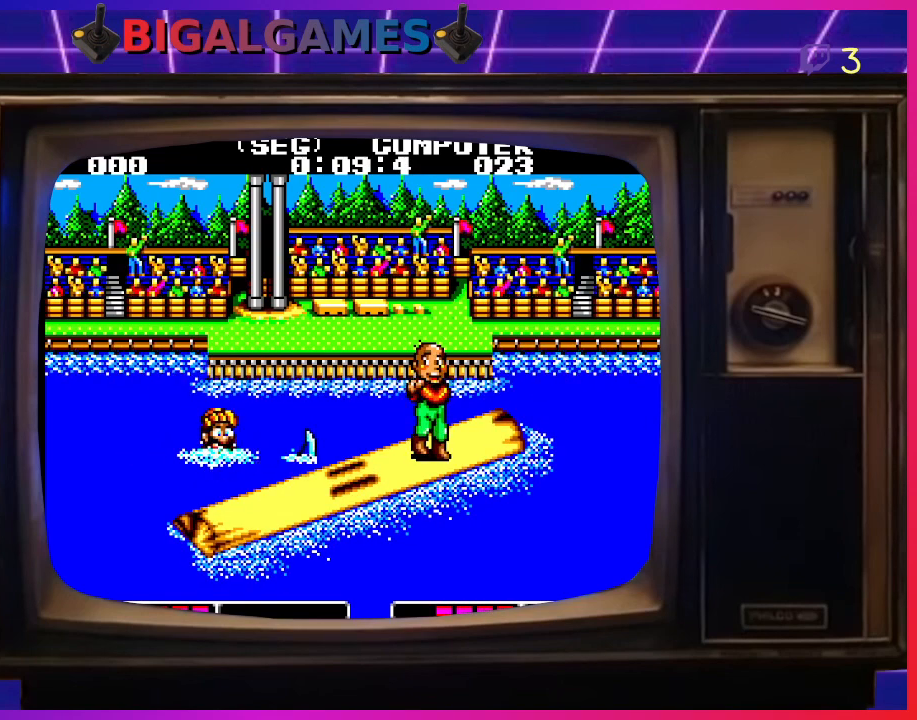
{"buttons": ["CIRCLE"], "left_stick": "center", "events": [[67, "CIRCLE", "up"], [433, "CIRCLE", "down"]]}
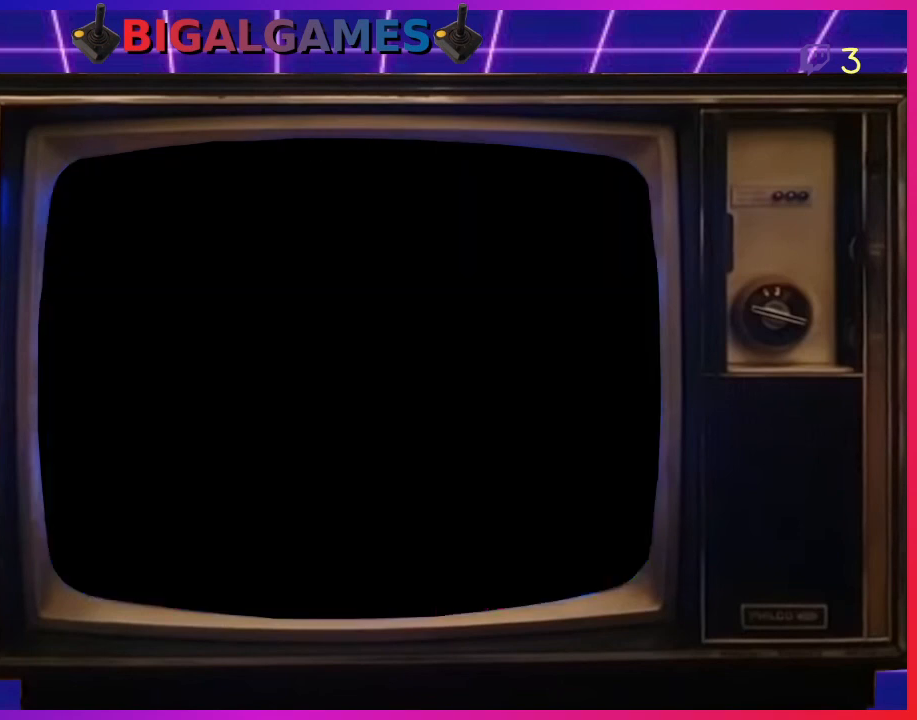
{"buttons": [], "left_stick": "center", "events": [[67, "CIRCLE", "up"]]}
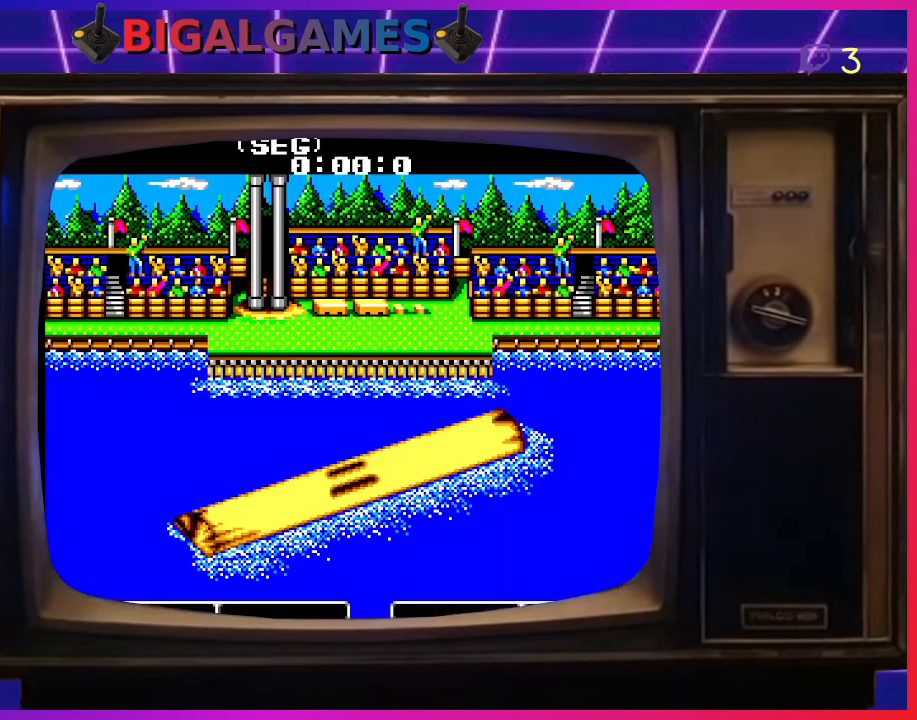
{"buttons": ["DPAD_RIGHT"], "left_stick": "center", "events": [[400, "DPAD_RIGHT", "down"]]}
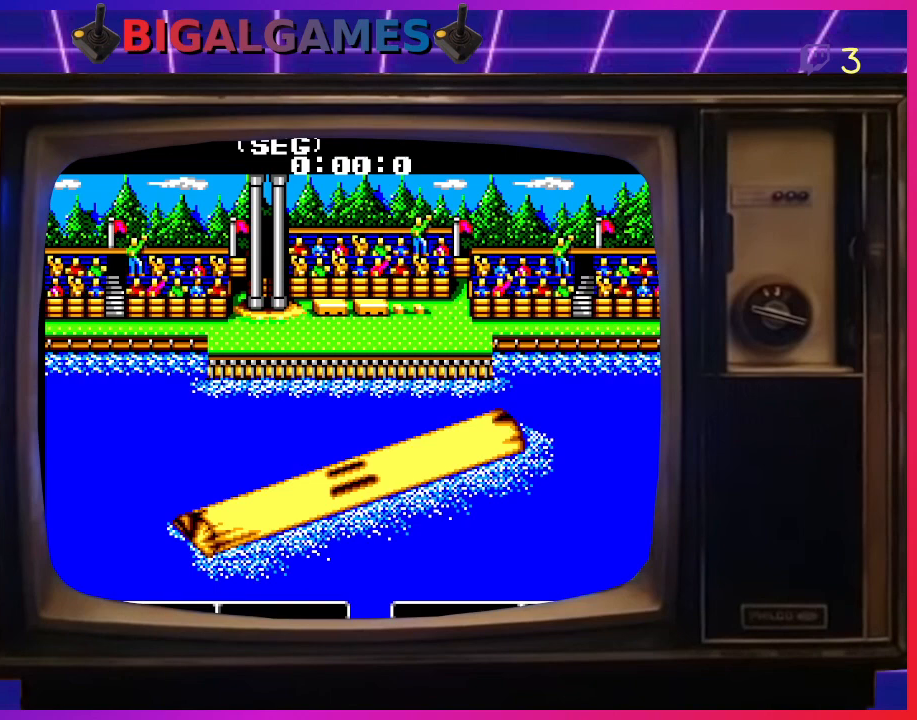
{"buttons": ["DPAD_LEFT"], "left_stick": "center", "events": [[33, "DPAD_RIGHT", "up"], [67, "DPAD_LEFT", "down"], [233, "DPAD_LEFT", "up"], [300, "DPAD_RIGHT", "down"], [433, "DPAD_RIGHT", "up"], [467, "DPAD_LEFT", "down"]]}
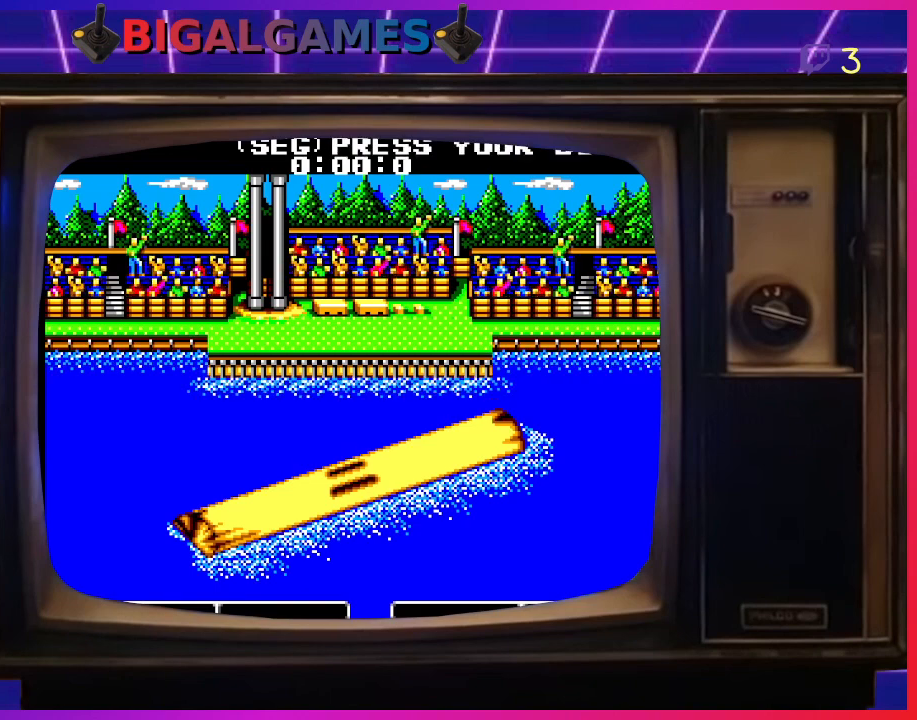
{"buttons": ["DPAD_RIGHT"], "left_stick": "center", "events": [[100, "DPAD_LEFT", "up"], [133, "DPAD_RIGHT", "down"], [267, "DPAD_RIGHT", "up"], [300, "DPAD_LEFT", "down"], [467, "DPAD_LEFT", "up"], [500, "DPAD_RIGHT", "down"]]}
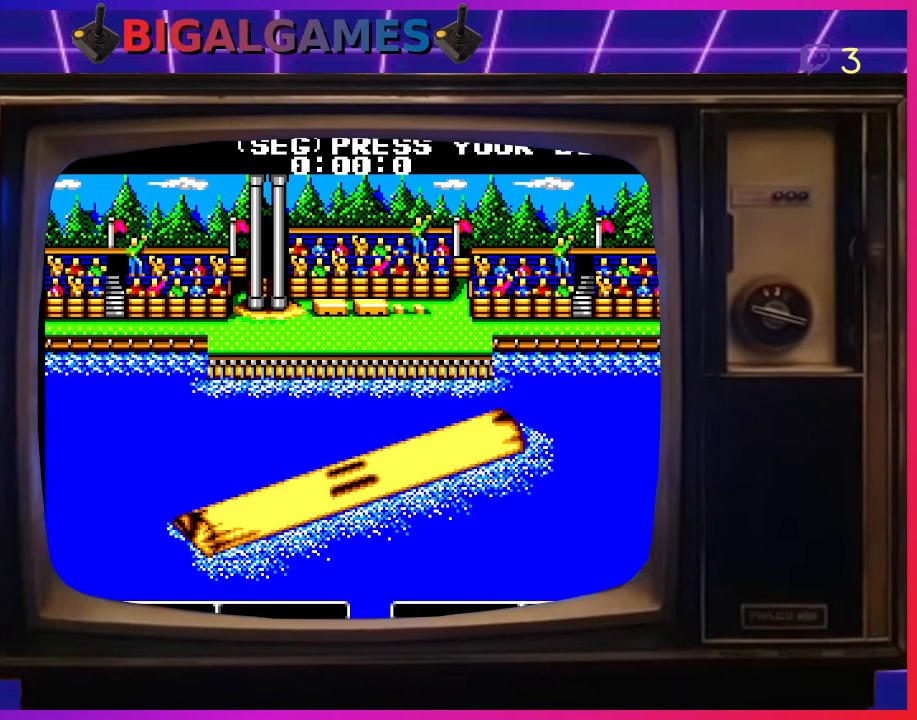
{"buttons": ["DPAD_LEFT"], "left_stick": "center", "events": [[133, "DPAD_LEFT", "down"], [133, "DPAD_RIGHT", "up"], [300, "DPAD_LEFT", "up"], [333, "DPAD_RIGHT", "down"], [433, "DPAD_RIGHT", "up"], [500, "DPAD_LEFT", "down"]]}
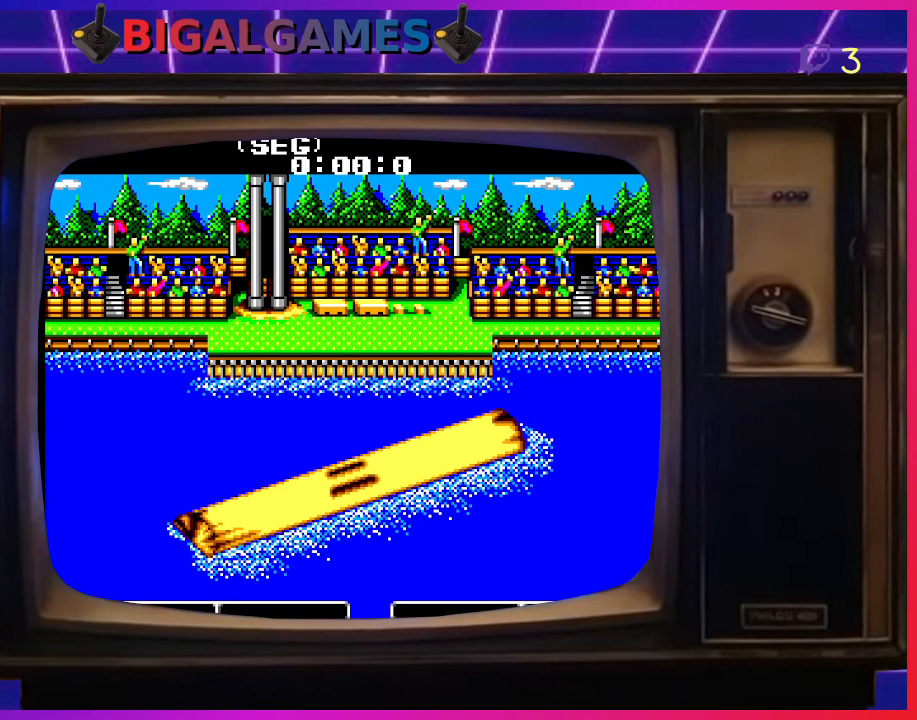
{"buttons": [], "left_stick": "center", "events": [[133, "DPAD_LEFT", "up"], [167, "DPAD_RIGHT", "down"], [300, "DPAD_RIGHT", "up"], [367, "DPAD_LEFT", "down"], [400, "DPAD_LEFT", "up"]]}
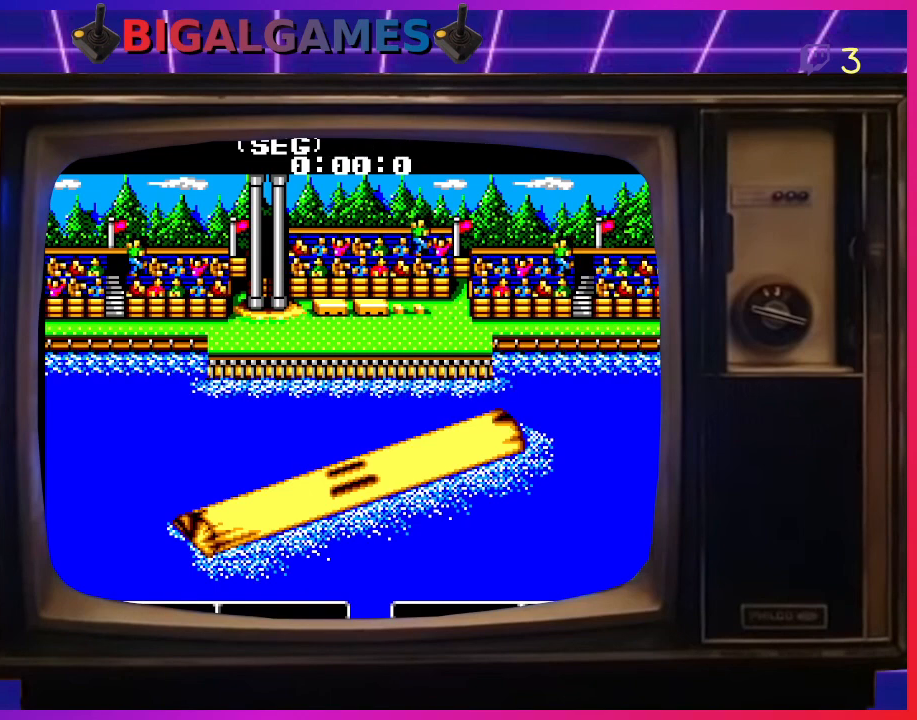
{"buttons": [], "left_stick": "center", "events": []}
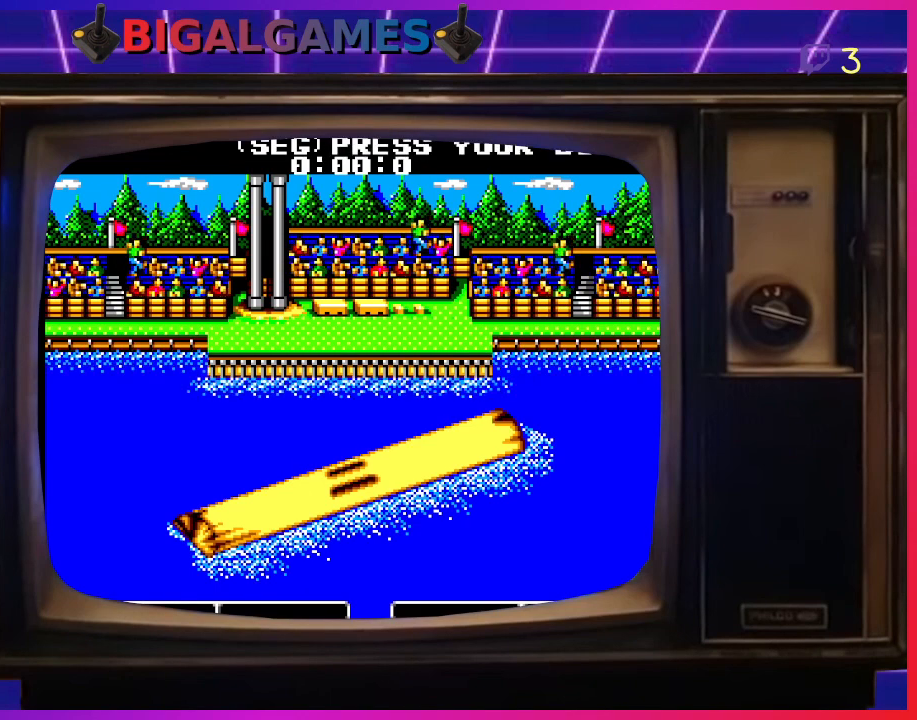
{"buttons": [], "left_stick": "center", "events": [[33, "CIRCLE", "down"], [133, "CIRCLE", "up"]]}
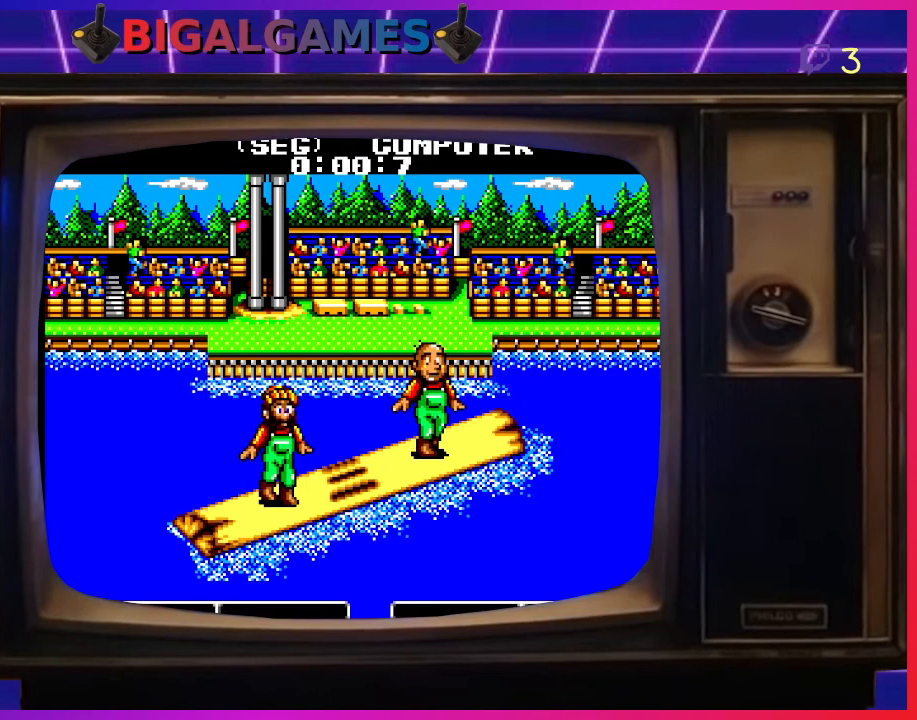
{"buttons": [], "left_stick": "center", "events": [[233, "DPAD_LEFT", "down"], [400, "DPAD_LEFT", "up"]]}
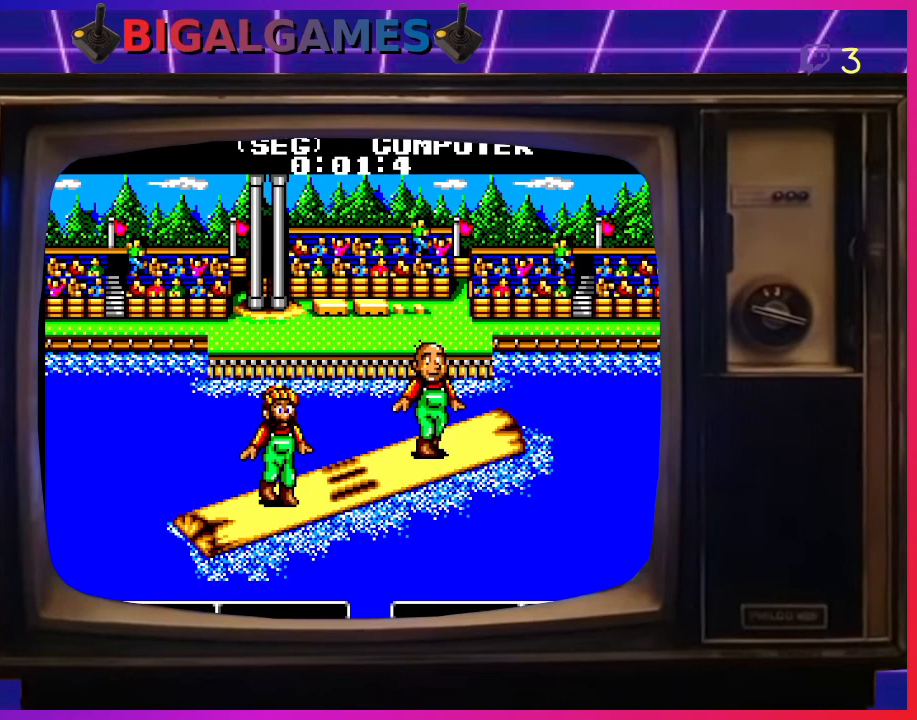
{"buttons": [], "left_stick": "center", "events": []}
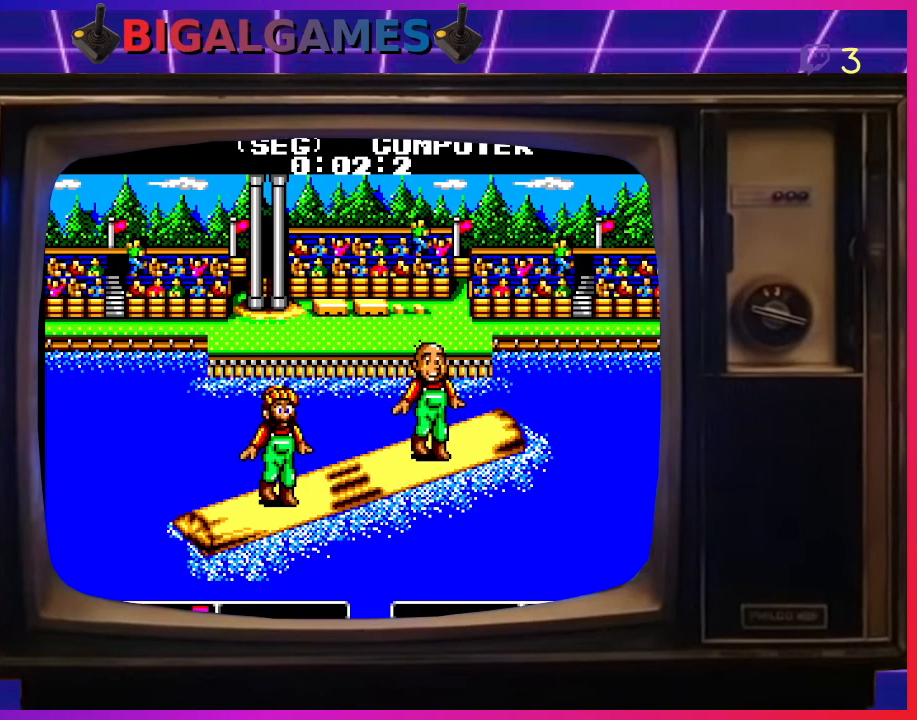
{"buttons": [], "left_stick": "center", "events": [[367, "DPAD_RIGHT", "down"], [433, "DPAD_RIGHT", "up"]]}
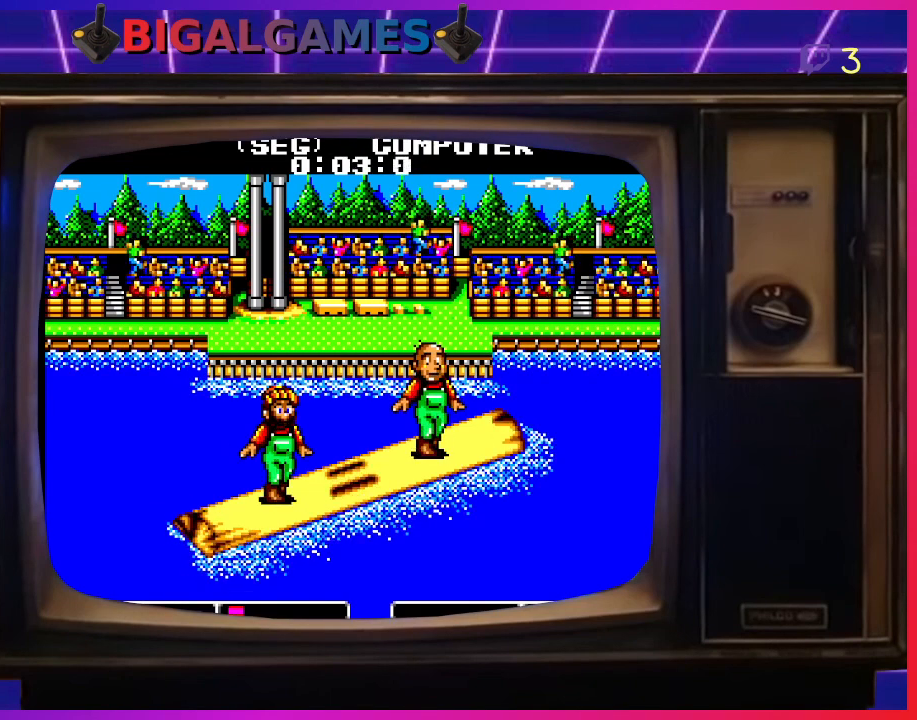
{"buttons": [], "left_stick": "center", "events": [[133, "DPAD_LEFT", "down"], [233, "DPAD_LEFT", "up"]]}
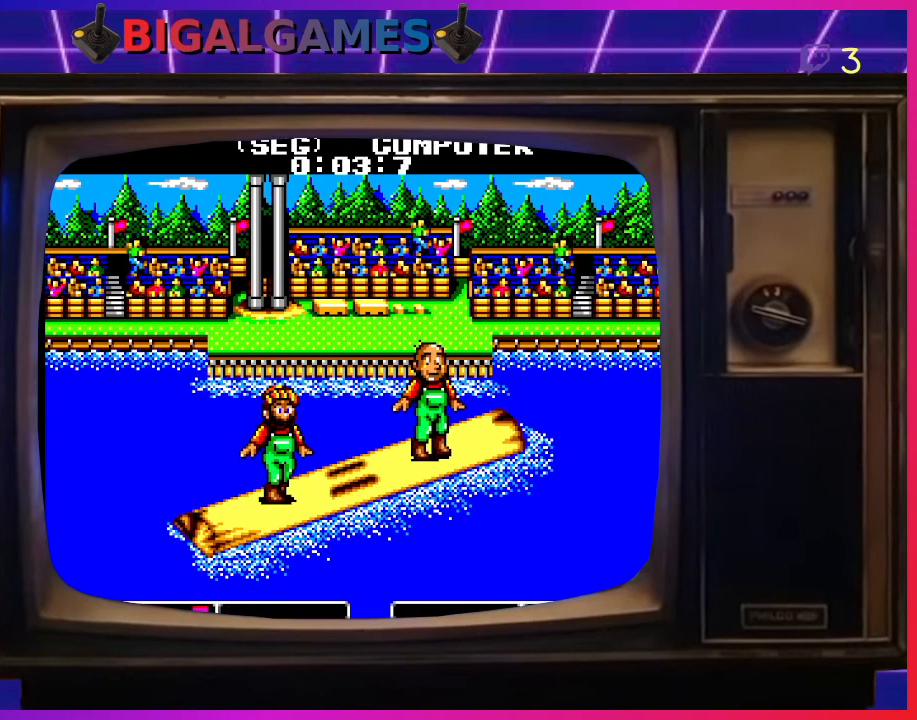
{"buttons": [], "left_stick": "center", "events": [[167, "DPAD_RIGHT", "down"], [300, "DPAD_RIGHT", "up"]]}
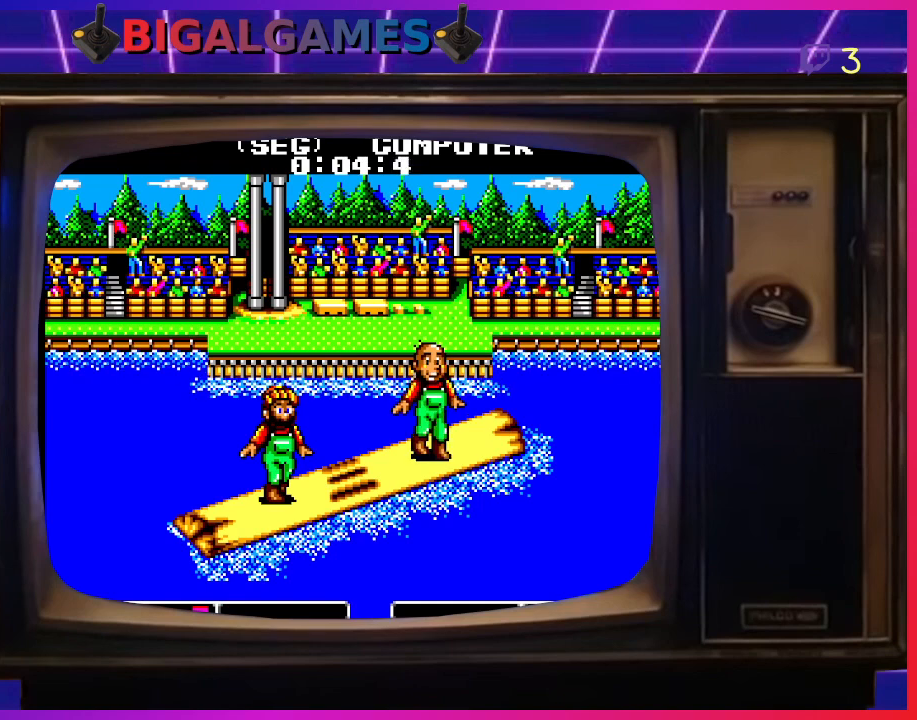
{"buttons": [], "left_stick": "center", "events": [[33, "DPAD_LEFT", "down"], [200, "DPAD_LEFT", "up"]]}
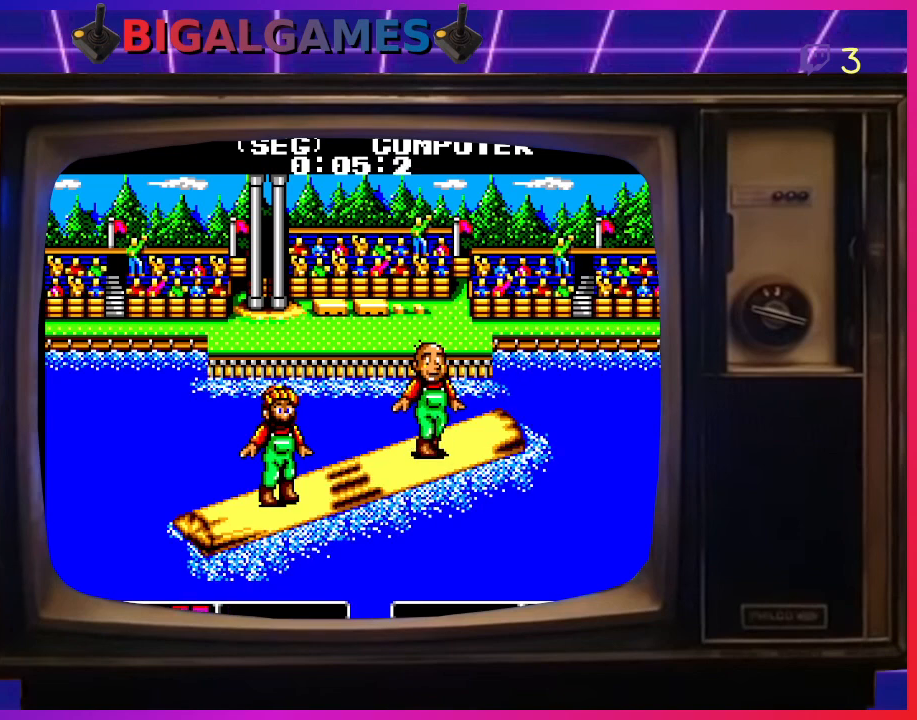
{"buttons": [], "left_stick": "center", "events": [[300, "DPAD_LEFT", "down"], [467, "DPAD_LEFT", "up"]]}
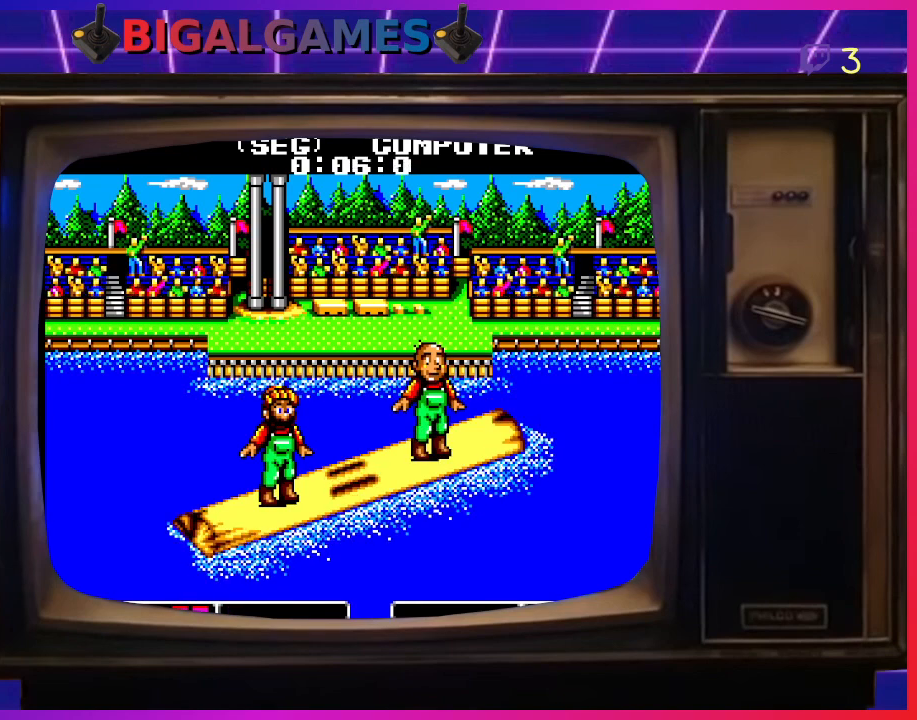
{"buttons": [], "left_stick": "center", "events": [[33, "DPAD_LEFT", "down"], [133, "DPAD_LEFT", "up"], [200, "DPAD_LEFT", "down"], [300, "DPAD_LEFT", "up"], [367, "DPAD_LEFT", "down"], [500, "DPAD_LEFT", "up"]]}
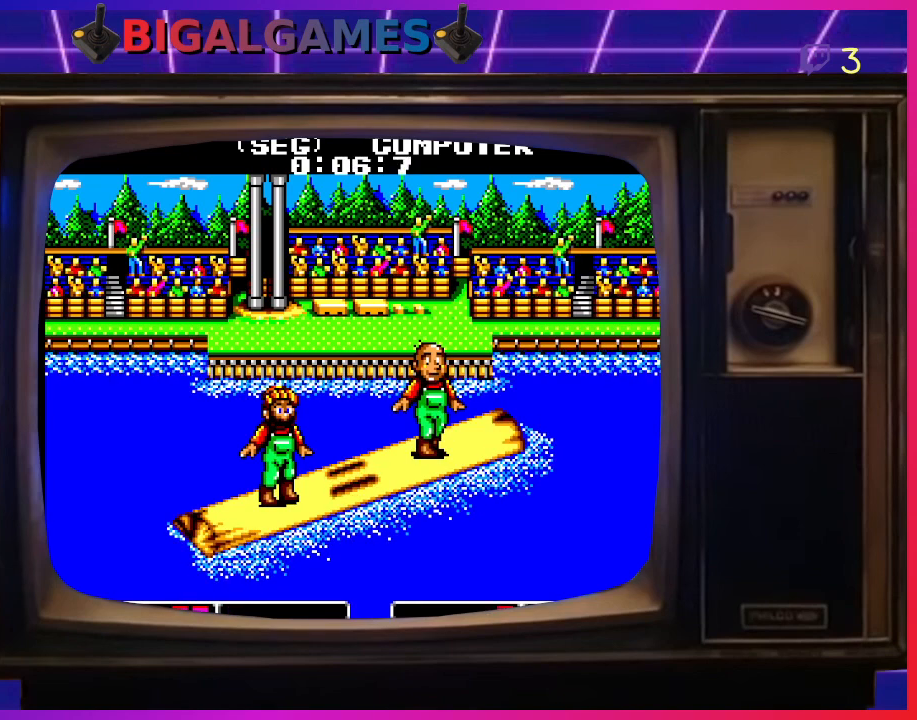
{"buttons": ["DPAD_LEFT"], "left_stick": "center", "events": [[33, "DPAD_LEFT", "down"], [167, "DPAD_LEFT", "up"], [267, "DPAD_LEFT", "down"], [400, "DPAD_LEFT", "up"], [433, "DPAD_LEFT", "down"]]}
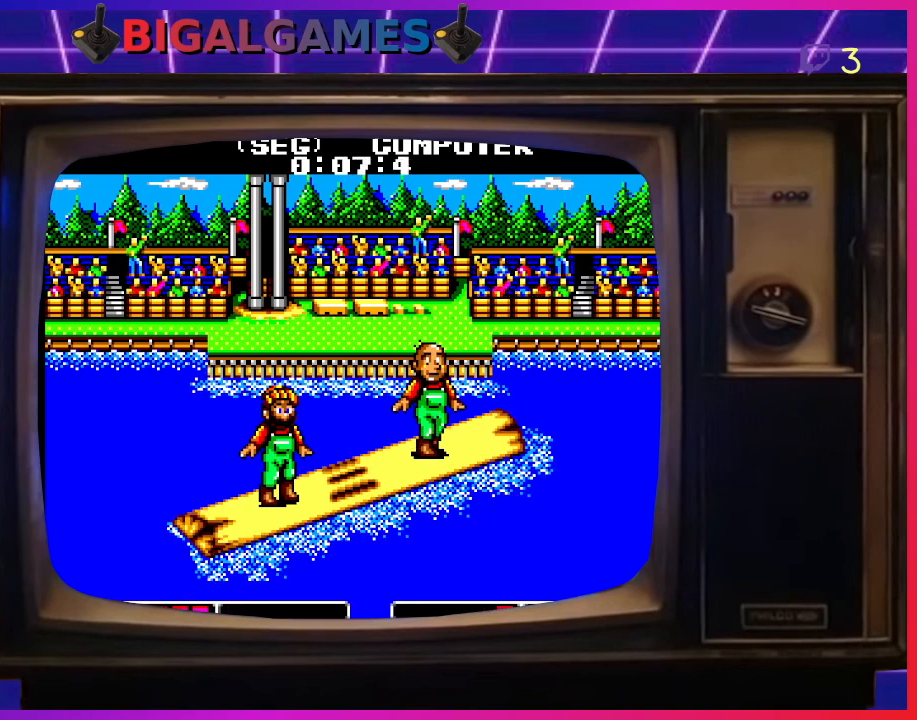
{"buttons": ["DPAD_LEFT"], "left_stick": "center", "events": [[67, "DPAD_LEFT", "up"], [100, "DPAD_LEFT", "down"], [233, "DPAD_LEFT", "up"], [300, "DPAD_LEFT", "down"], [400, "DPAD_LEFT", "up"], [433, "DPAD_LEFT", "down"]]}
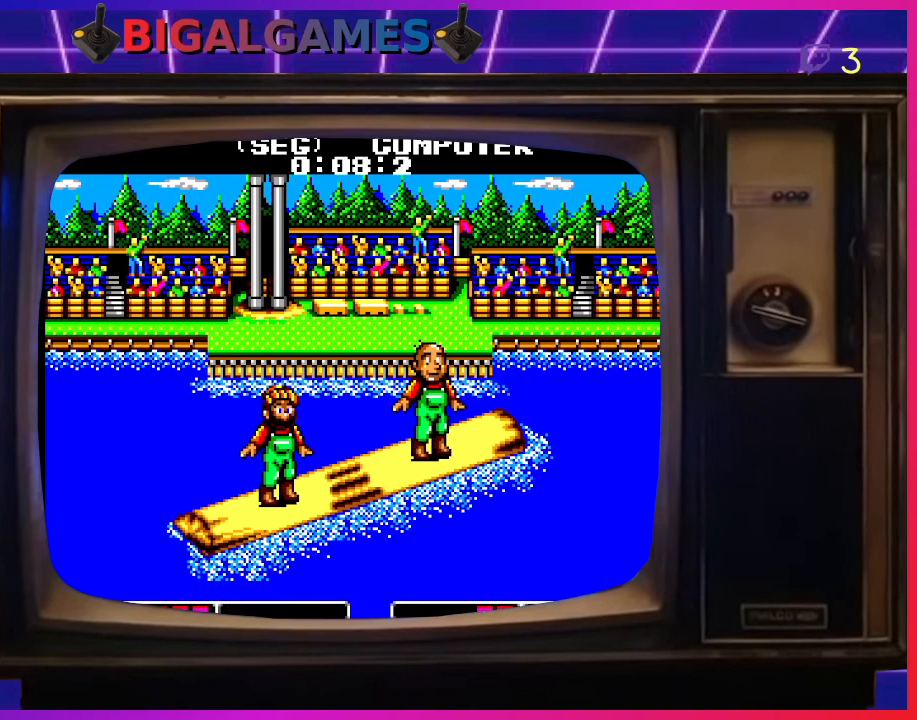
{"buttons": [], "left_stick": "center", "events": [[67, "DPAD_LEFT", "up"], [133, "DPAD_LEFT", "down"], [233, "DPAD_LEFT", "up"], [367, "DPAD_RIGHT", "down"], [467, "DPAD_RIGHT", "up"]]}
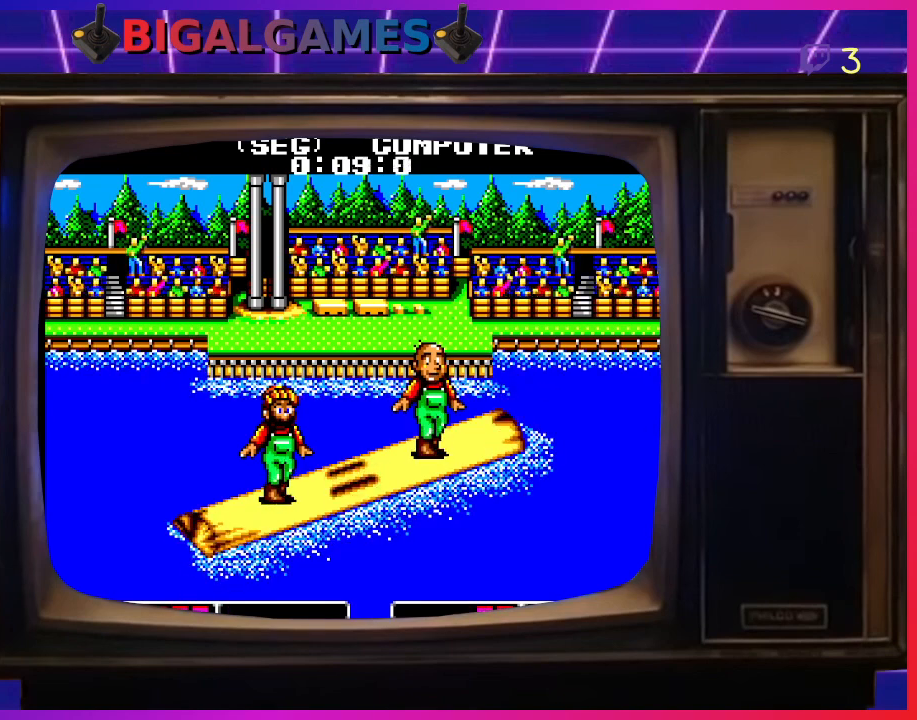
{"buttons": ["DPAD_RIGHT"], "left_stick": "center", "events": [[33, "DPAD_RIGHT", "down"], [133, "DPAD_RIGHT", "up"], [200, "DPAD_RIGHT", "down"], [300, "DPAD_RIGHT", "up"], [367, "DPAD_RIGHT", "down"], [433, "DPAD_RIGHT", "up"], [500, "DPAD_RIGHT", "down"]]}